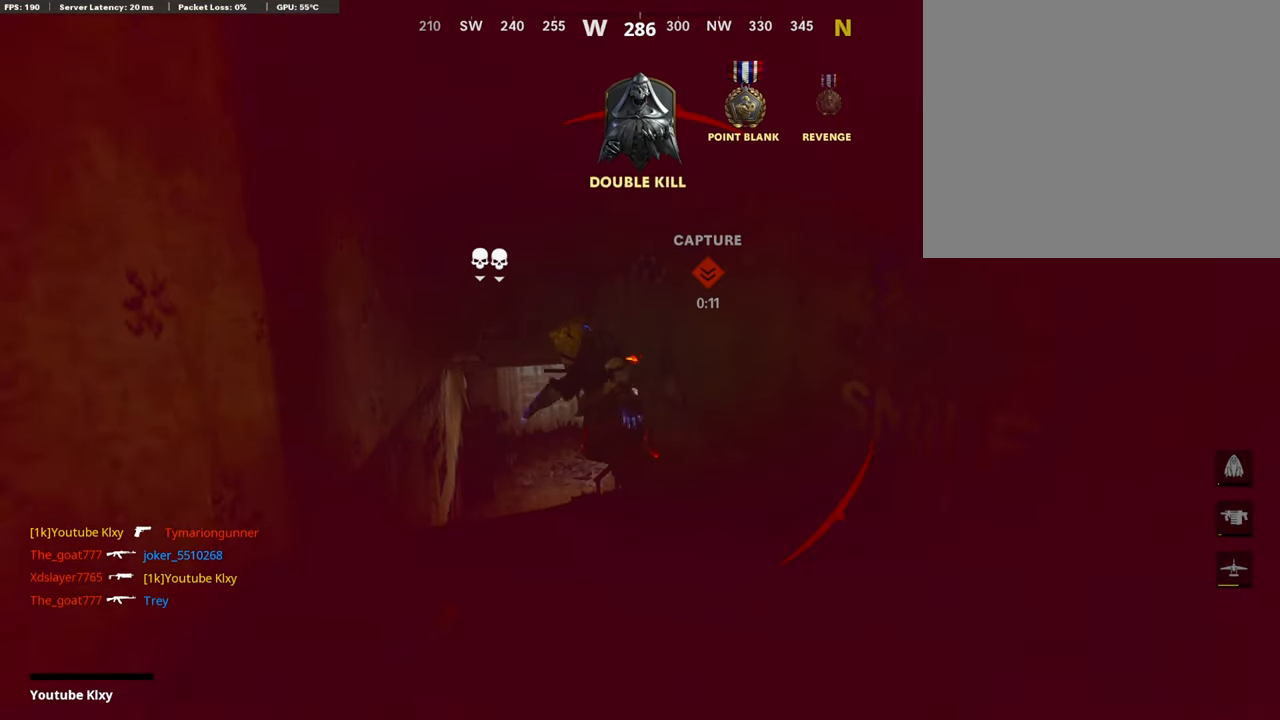
Gameplay with a controller (PlayStation layout); each line is a JSON object with the inputs held at the frame after it. "events" lists button and stick changes between this image and that frame as [ms after this image, input, new state], when the widget could be followed in between.
{"buttons": ["CROSS", "SQUARE"], "left_stick": "center", "right_stick": "center", "events": [[101, "left_stick", "center"], [169, "SQUARE", "down"], [185, "CROSS", "down"], [270, "SQUARE", "up"], [337, "CROSS", "up"], [371, "CROSS", "down"], [404, "SQUARE", "down"]]}
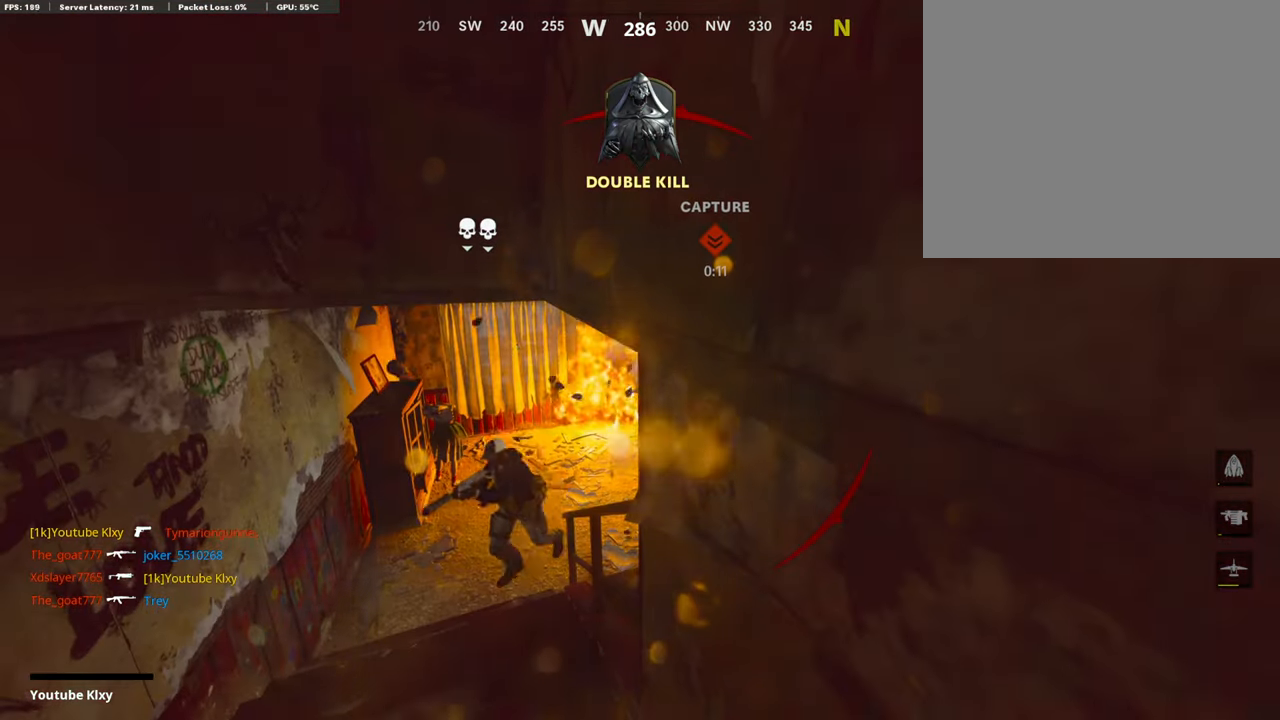
{"buttons": ["CROSS", "SQUARE"], "left_stick": "center", "right_stick": "center", "events": [[34, "CROSS", "up"], [34, "SQUARE", "up"], [118, "CROSS", "down"], [118, "SQUARE", "down"], [320, "CROSS", "up"], [320, "SQUARE", "up"], [354, "CROSS", "down"], [371, "SQUARE", "down"]]}
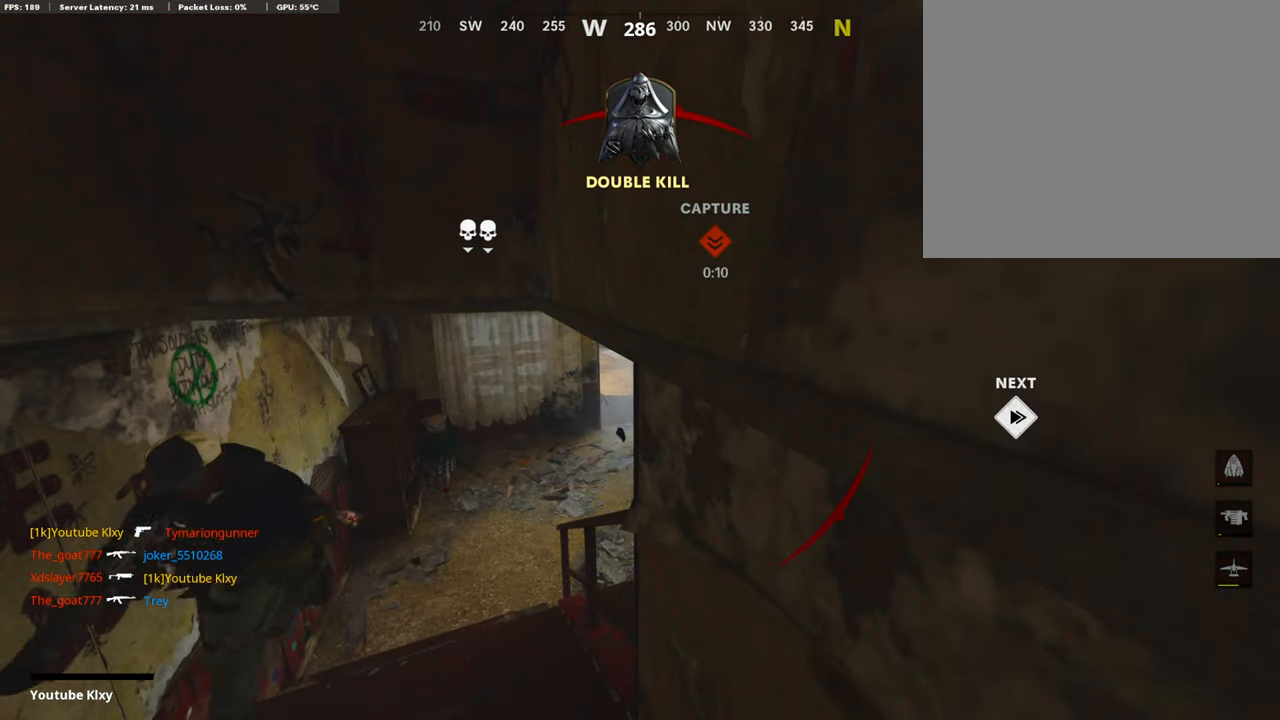
{"buttons": ["L3"], "left_stick": "up", "right_stick": "center", "events": [[16, "SQUARE", "up"], [50, "CROSS", "up"], [50, "left_stick", "up-right"], [101, "CROSS", "down"], [117, "SQUARE", "down"], [252, "CROSS", "up"], [252, "SQUARE", "up"], [303, "CROSS", "down"], [303, "SQUARE", "down"], [387, "L3", "down"], [387, "left_stick", "up"], [454, "CROSS", "up"], [471, "SQUARE", "up"]]}
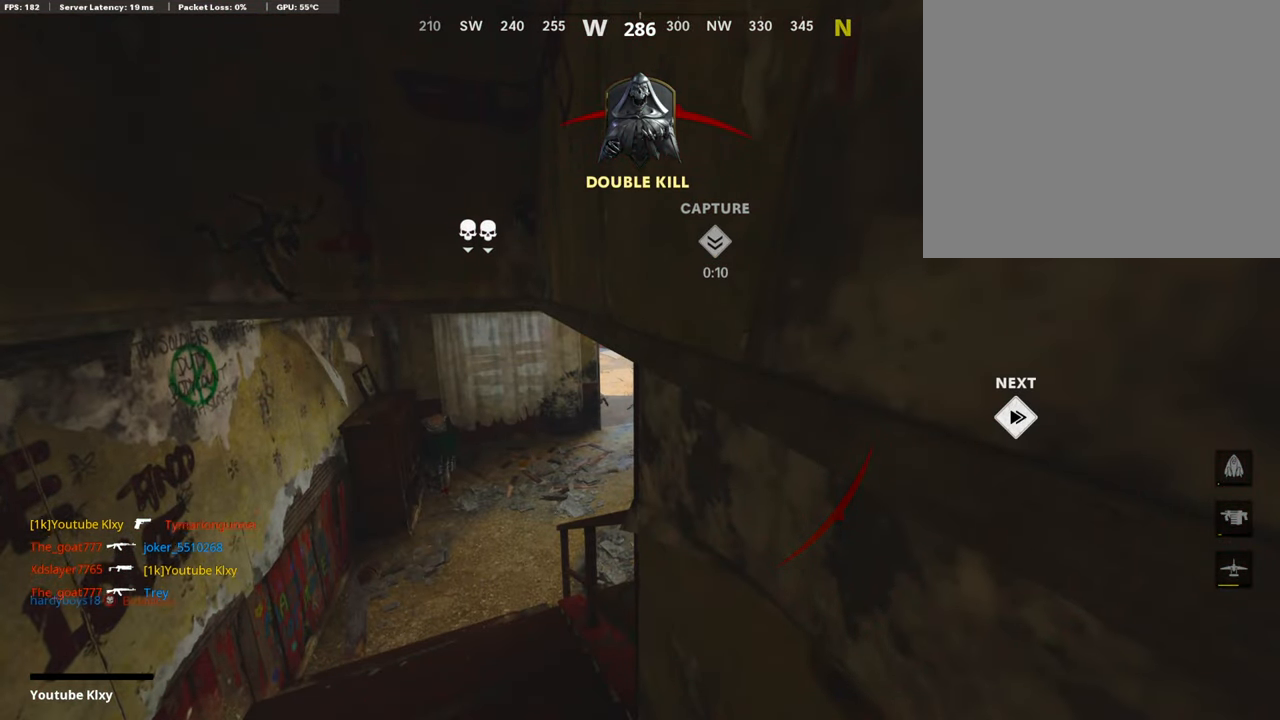
{"buttons": ["L3"], "left_stick": "up", "right_stick": "center", "events": [[16, "CROSS", "down"], [16, "L3", "up"], [33, "SQUARE", "down"], [117, "L3", "down"], [168, "CROSS", "up"], [168, "SQUARE", "up"], [269, "L3", "up"], [353, "L3", "down"], [353, "TRIANGLE", "down"], [454, "TRIANGLE", "up"]]}
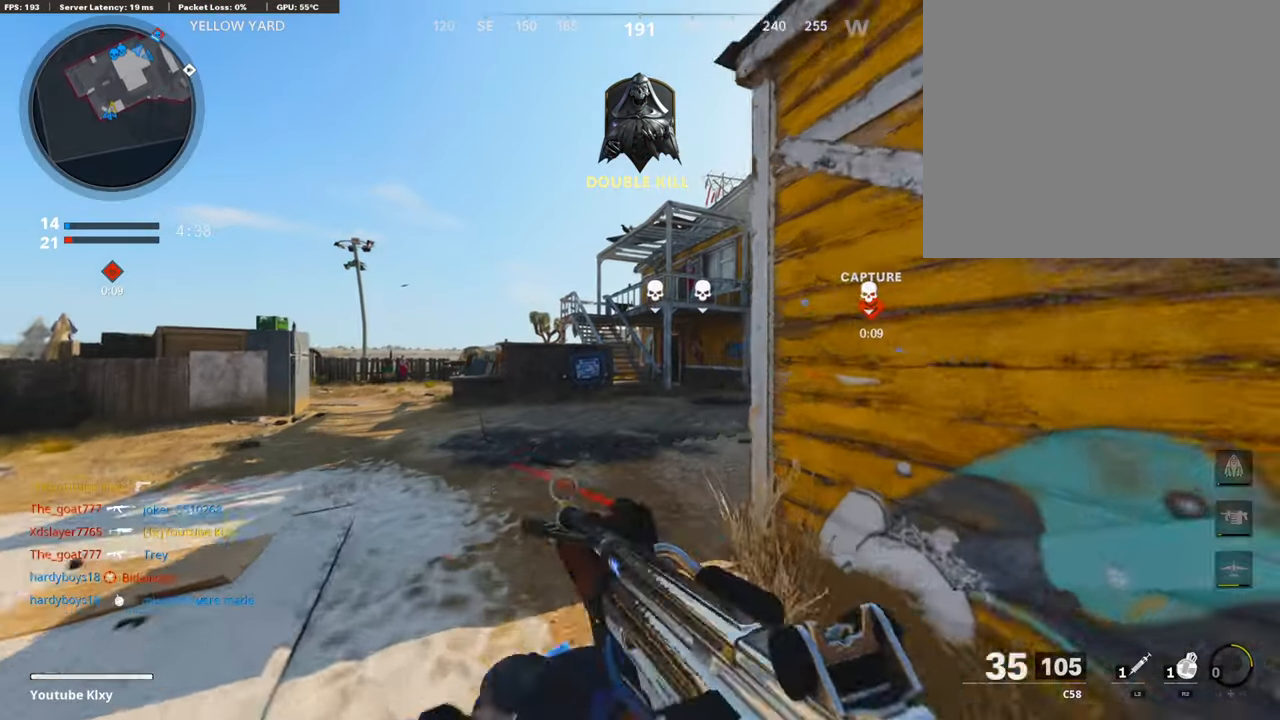
{"buttons": [], "left_stick": "up", "right_stick": "center", "events": [[185, "right_stick", "right"], [219, "L3", "up"], [404, "right_stick", "center"]]}
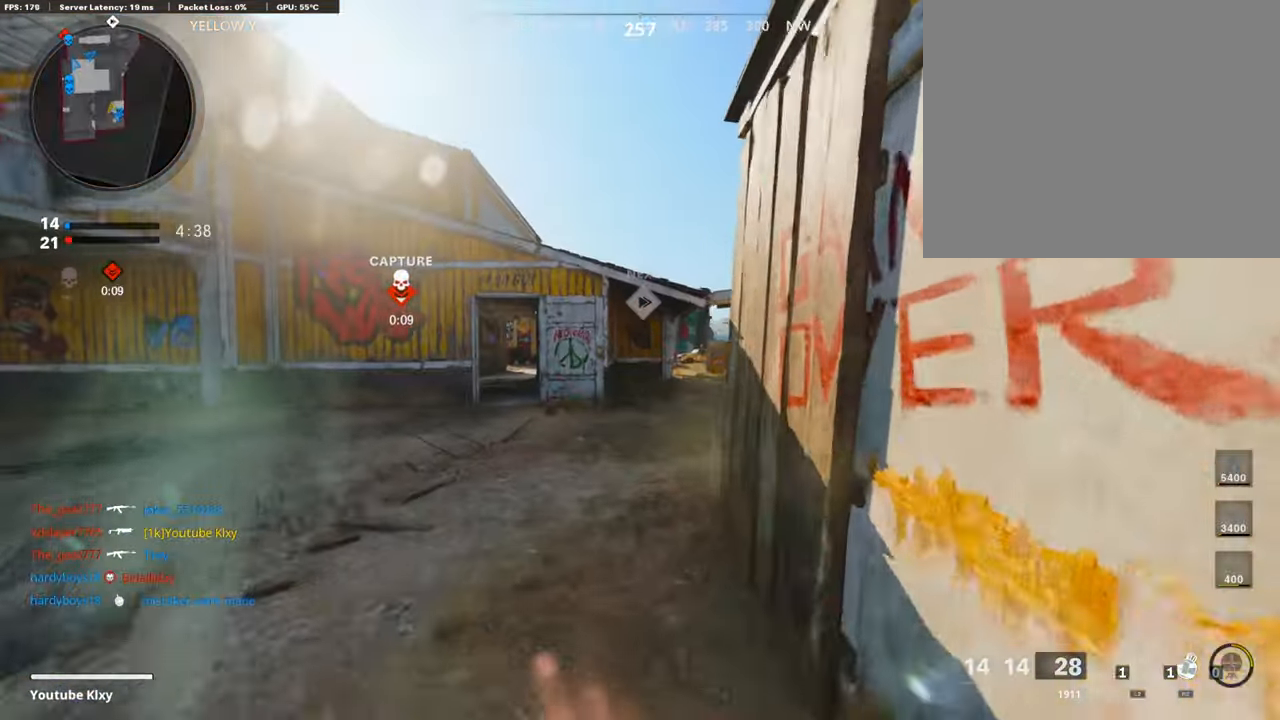
{"buttons": [], "left_stick": "up-right", "right_stick": "center", "events": [[34, "CROSS", "down"], [151, "CROSS", "up"], [202, "TRIANGLE", "down"], [252, "left_stick", "up-right"], [286, "TRIANGLE", "up"]]}
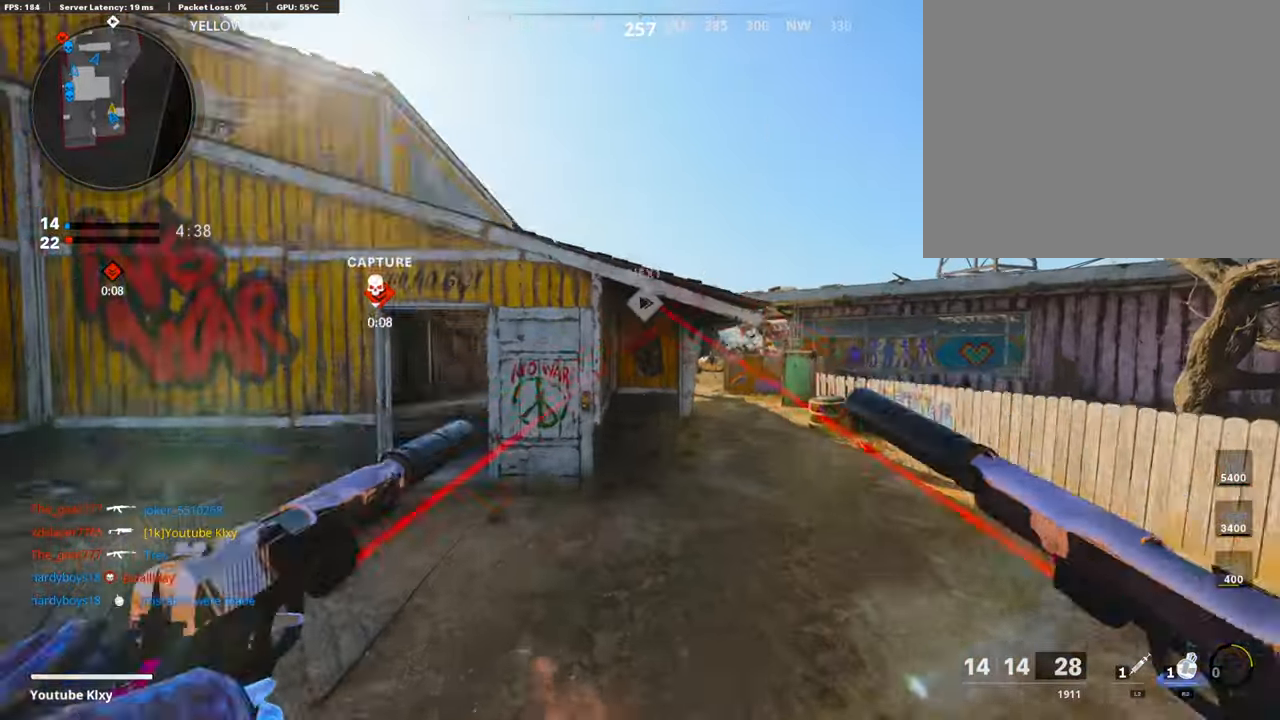
{"buttons": ["L1"], "left_stick": "up-right", "right_stick": "center", "events": [[84, "right_stick", "right"], [101, "L3", "down"], [168, "right_stick", "center"], [337, "L3", "up"], [371, "L1", "down"]]}
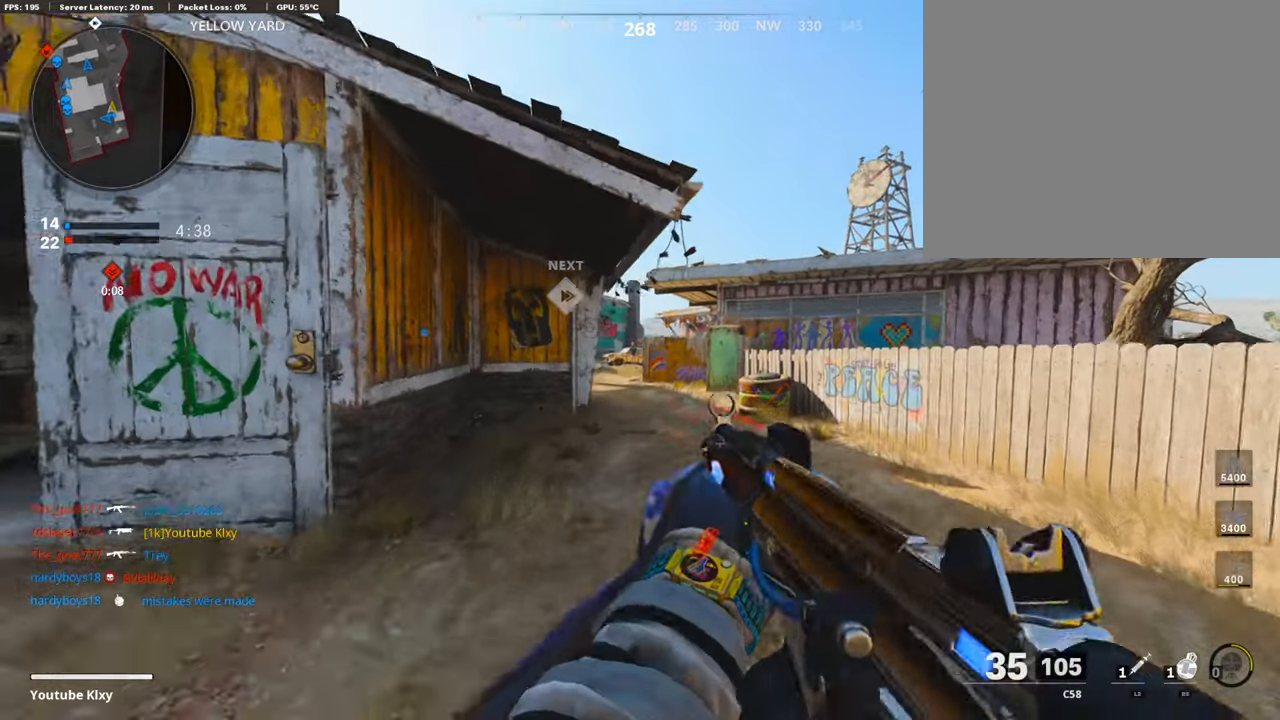
{"buttons": ["L3"], "left_stick": "up", "right_stick": "center", "events": [[169, "left_stick", "up"], [270, "left_stick", "up-left"], [387, "L1", "up"], [387, "TRIANGLE", "down"], [455, "TRIANGLE", "up"], [455, "left_stick", "up"], [472, "L3", "down"]]}
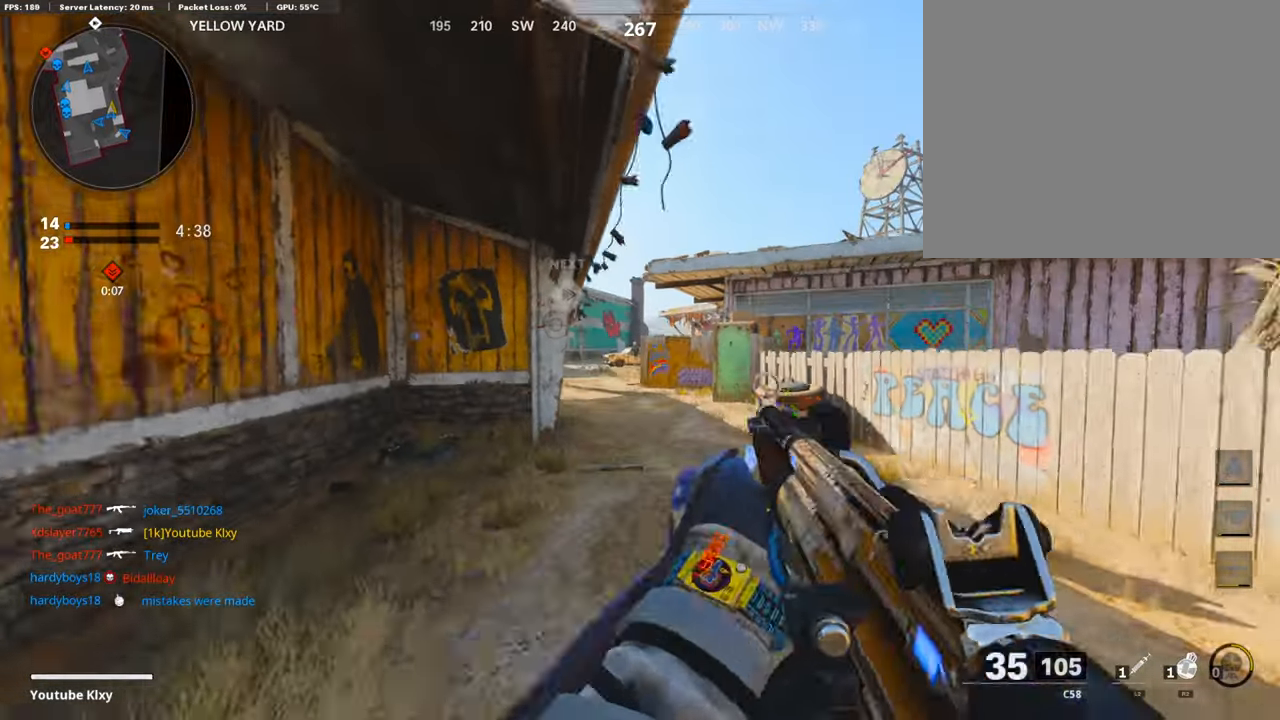
{"buttons": [], "left_stick": "up", "right_stick": "center", "events": [[152, "L3", "up"], [320, "right_stick", "left"], [387, "R3", "down"], [387, "right_stick", "center"], [488, "R3", "up"]]}
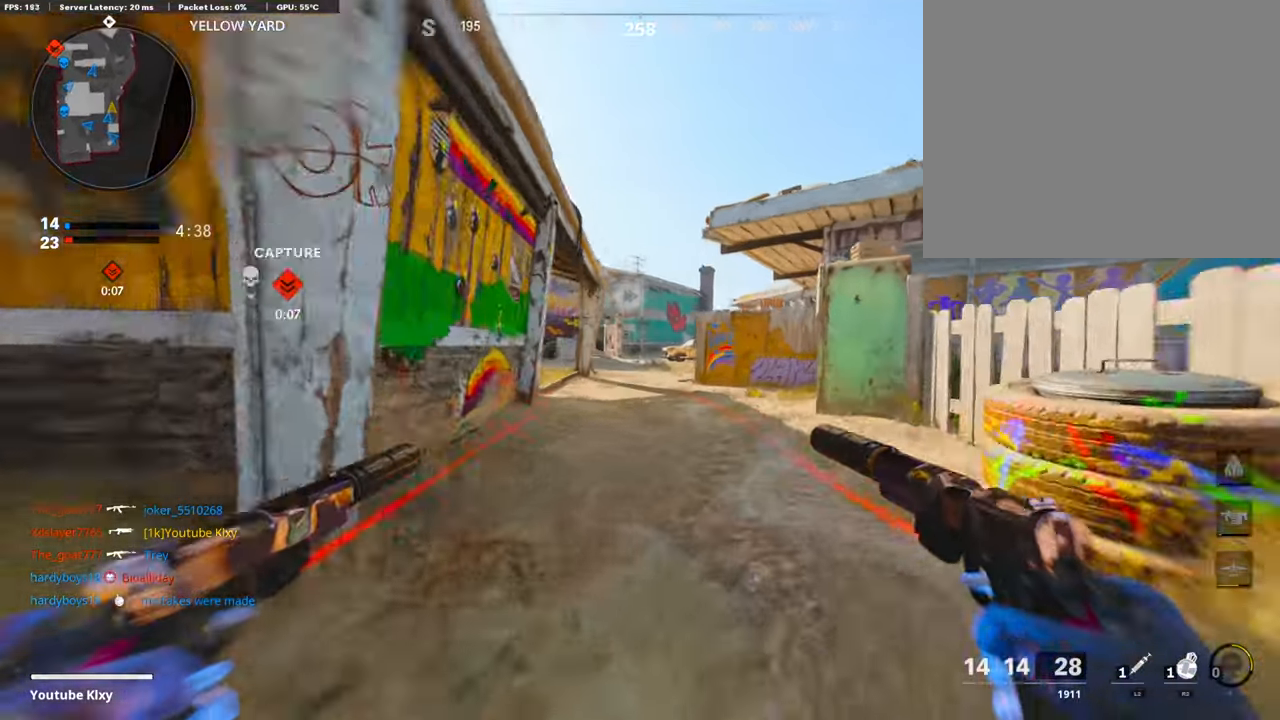
{"buttons": ["R2"], "left_stick": "up", "right_stick": "center", "events": [[85, "R3", "down"], [135, "L3", "down"], [186, "R3", "up"], [270, "R2", "down"], [421, "L3", "up"]]}
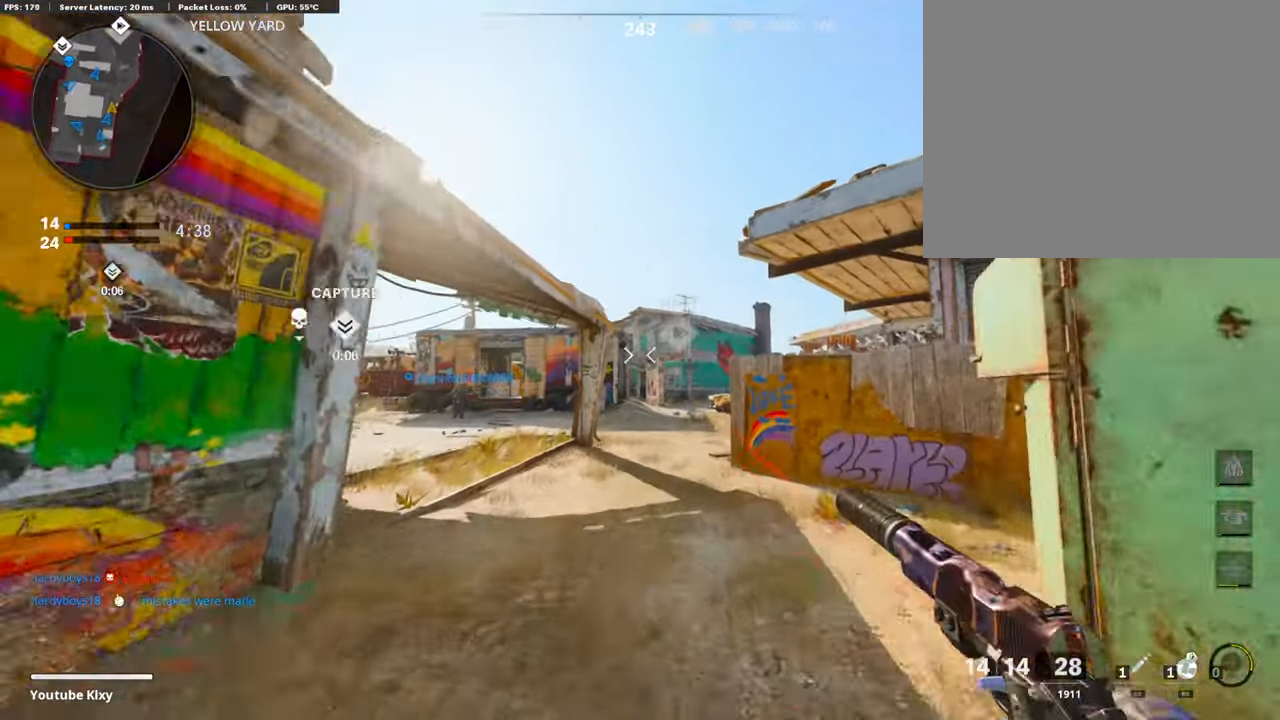
{"buttons": ["R2"], "left_stick": "up", "right_stick": "center", "events": []}
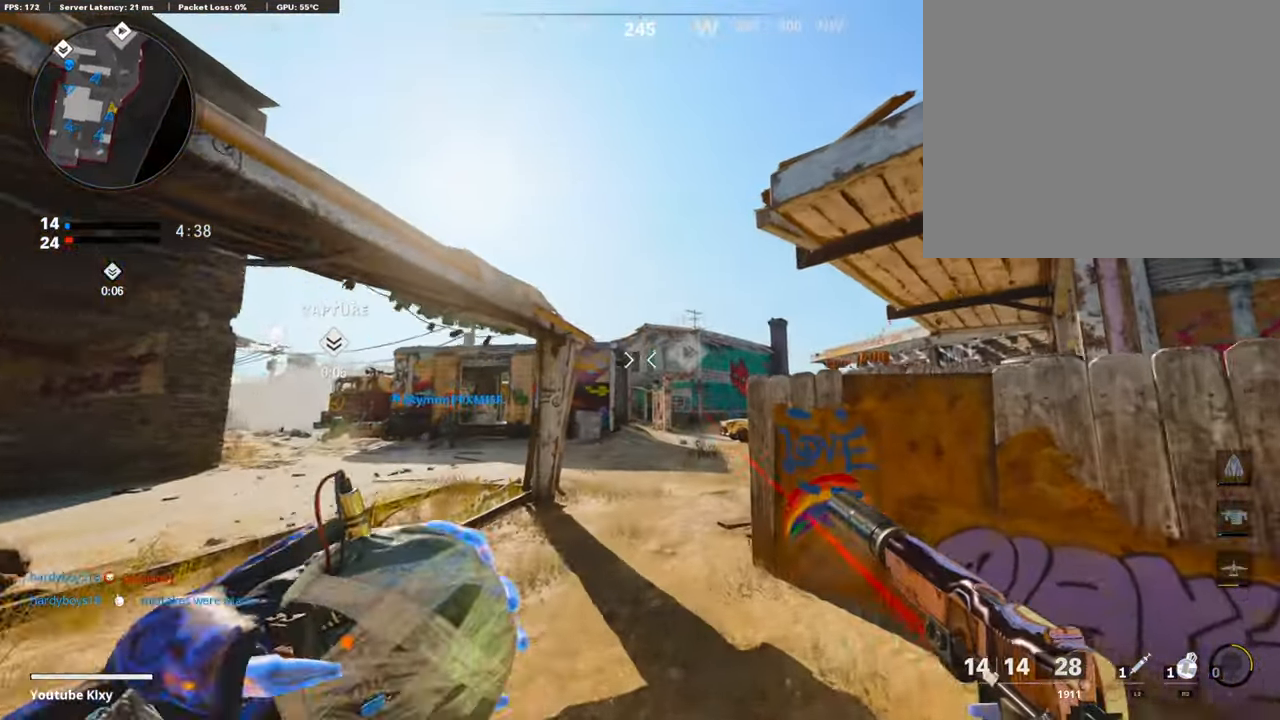
{"buttons": ["R2"], "left_stick": "up", "right_stick": "center", "events": [[353, "right_stick", "up"], [471, "right_stick", "center"]]}
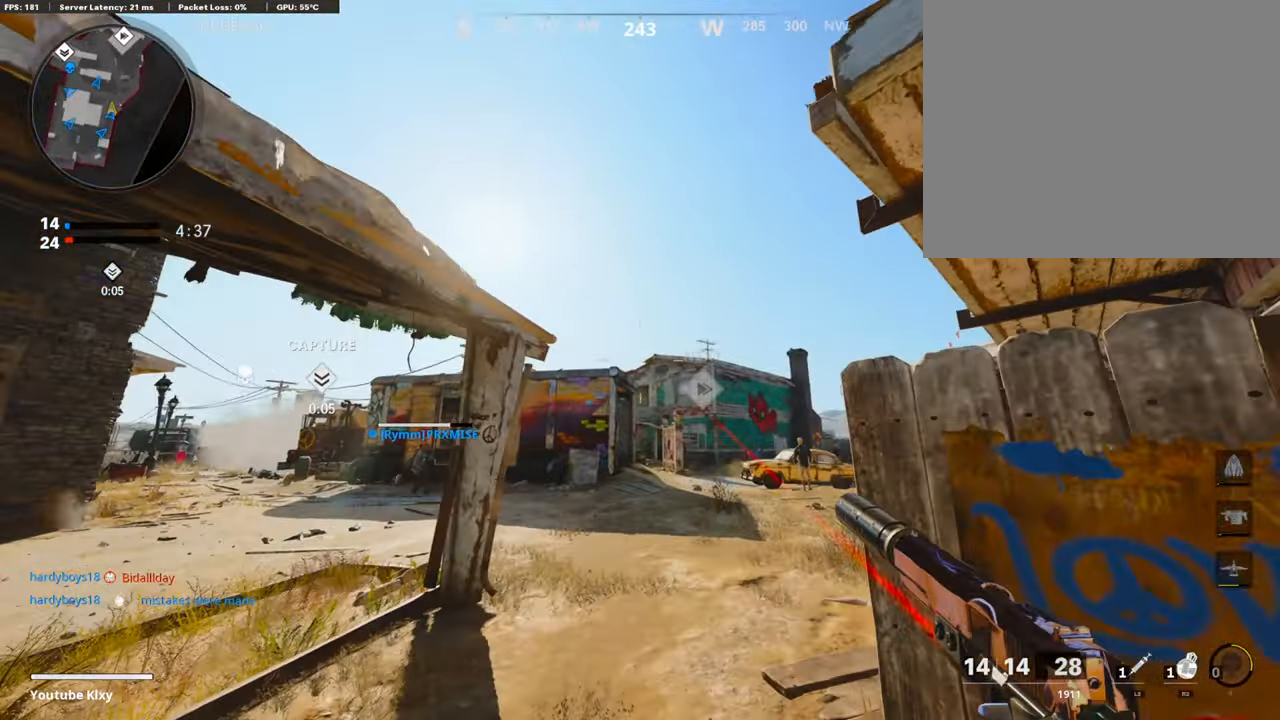
{"buttons": [], "left_stick": "up-right", "right_stick": "center", "events": [[17, "R2", "up"], [33, "CROSS", "down"], [134, "CROSS", "up"], [421, "left_stick", "up-right"]]}
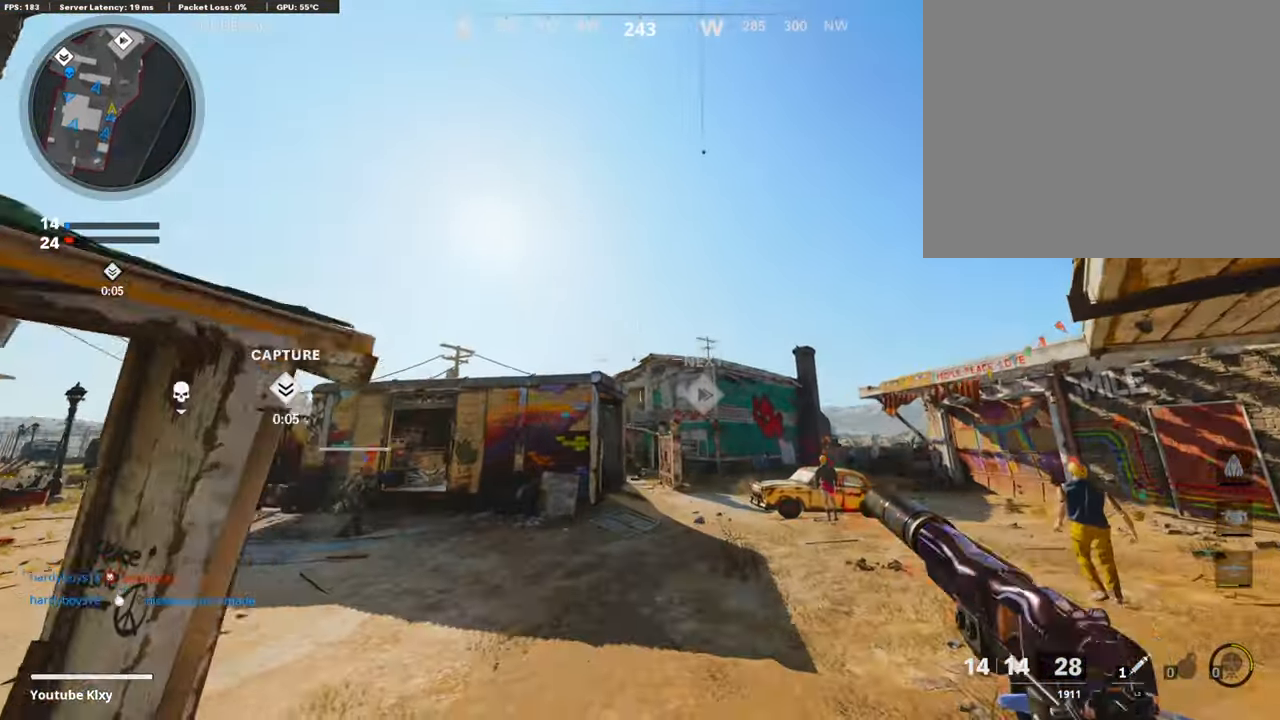
{"buttons": ["L3"], "left_stick": "up-right", "right_stick": "center", "events": [[404, "L3", "down"]]}
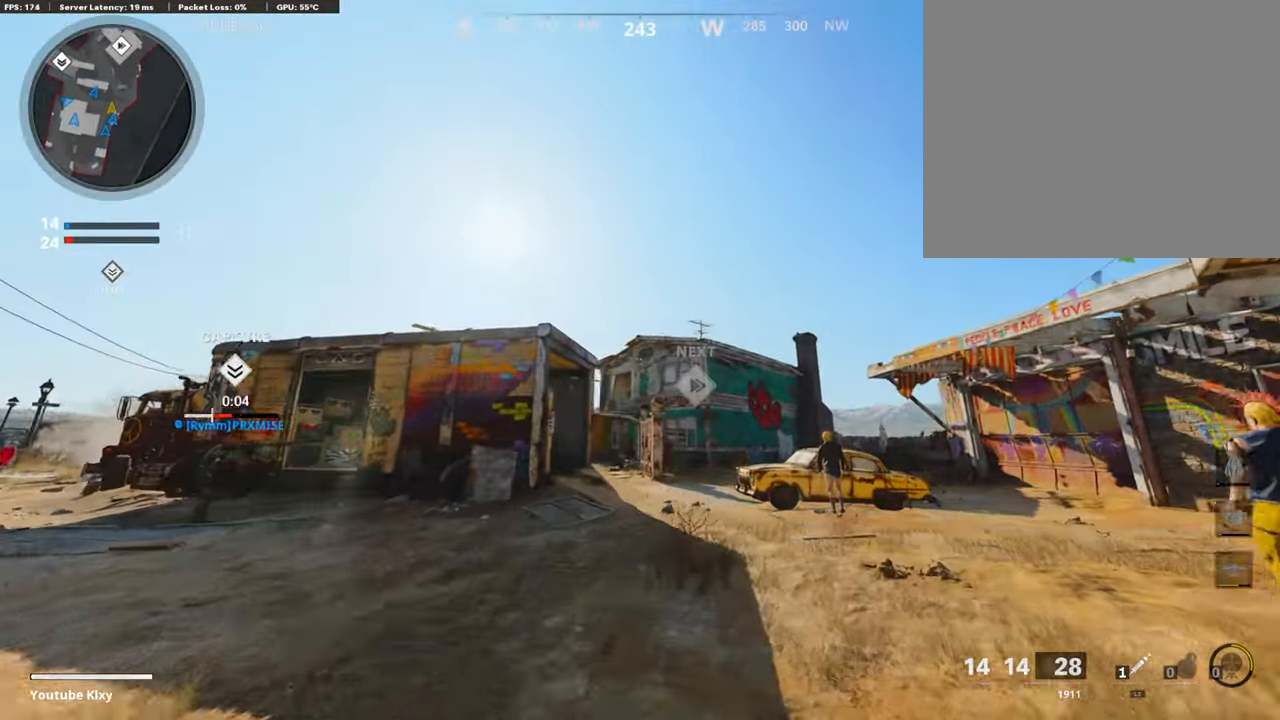
{"buttons": [], "left_stick": "up-right", "right_stick": "center", "events": [[67, "right_stick", "down-right"], [101, "L3", "up"], [252, "right_stick", "center"]]}
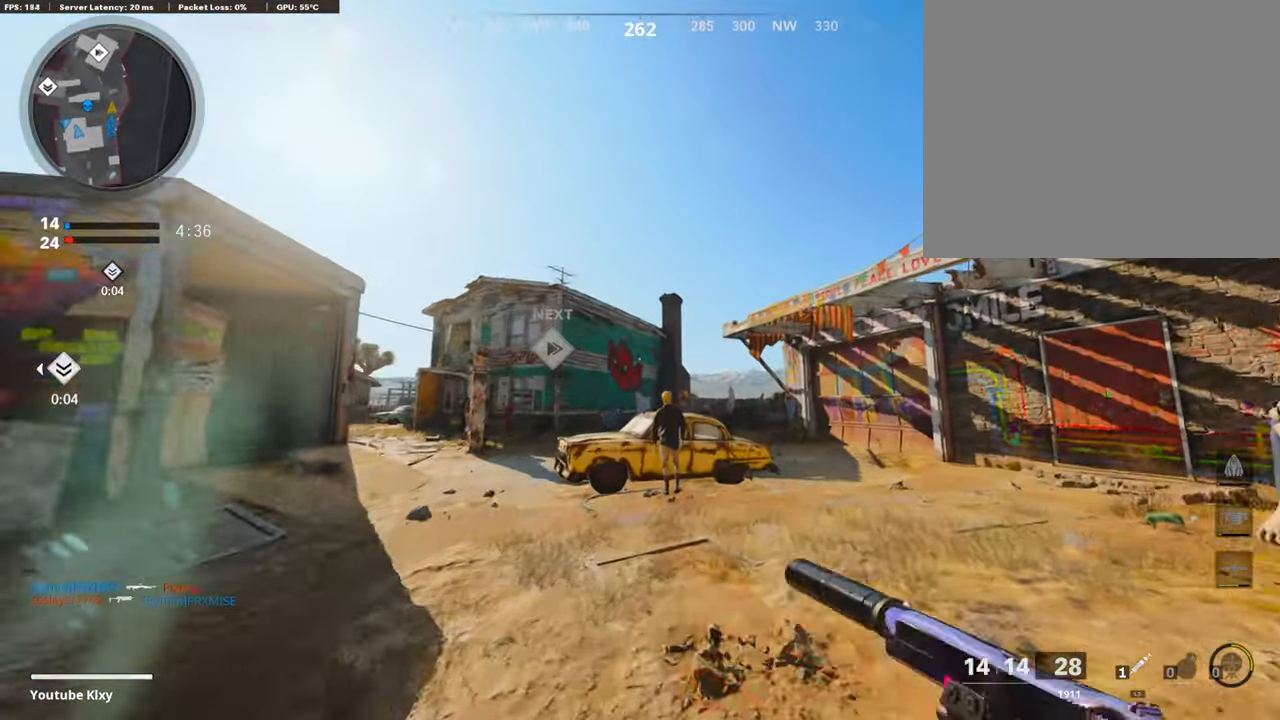
{"buttons": ["R3"], "left_stick": "up-right", "right_stick": "center", "events": [[219, "R3", "down"], [404, "R3", "up"], [505, "R3", "down"]]}
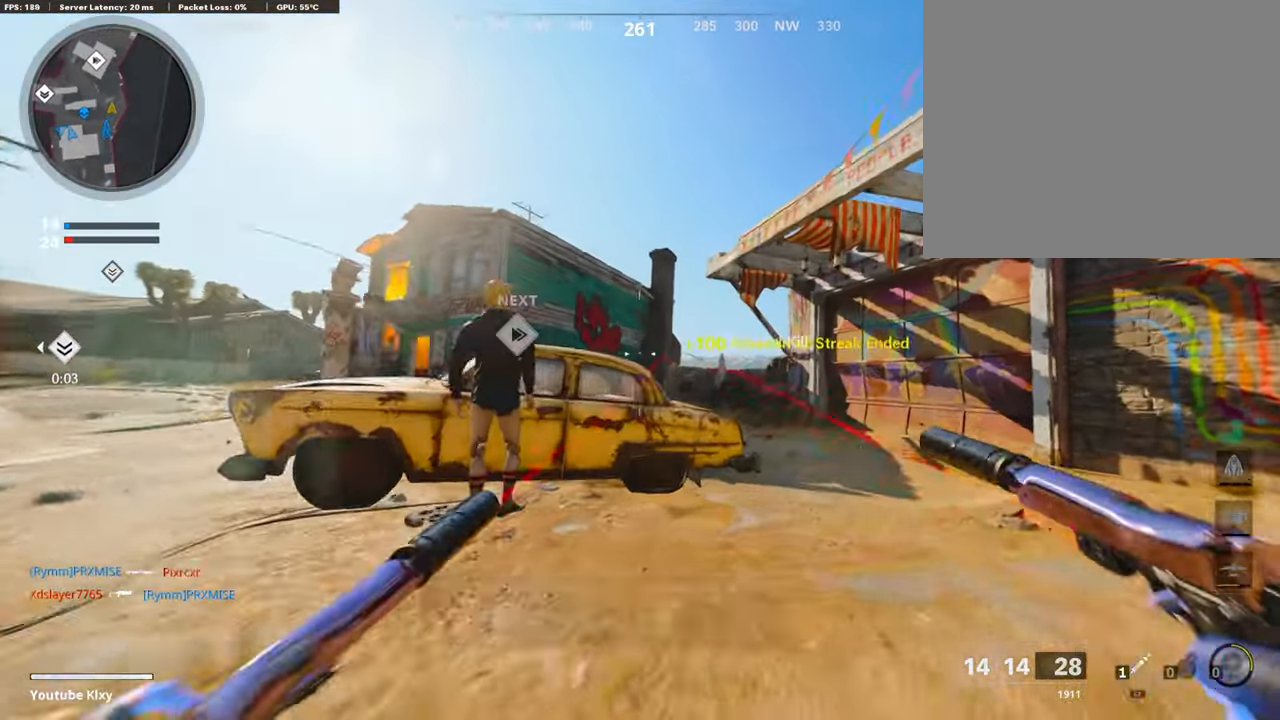
{"buttons": [], "left_stick": "up-right", "right_stick": "down", "events": [[67, "L3", "down"], [118, "R3", "up"], [168, "L3", "up"], [387, "right_stick", "down"]]}
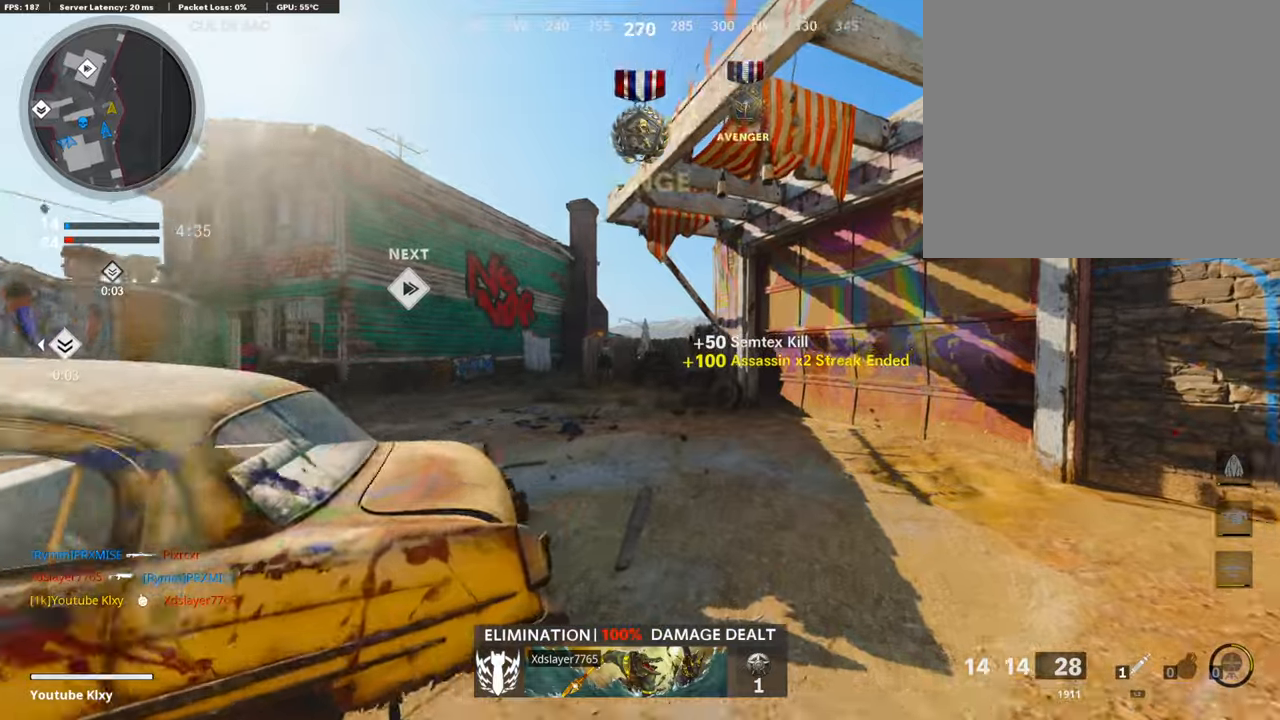
{"buttons": [], "left_stick": "up-right", "right_stick": "left", "events": [[101, "right_stick", "left"], [186, "right_stick", "center"], [404, "right_stick", "left"]]}
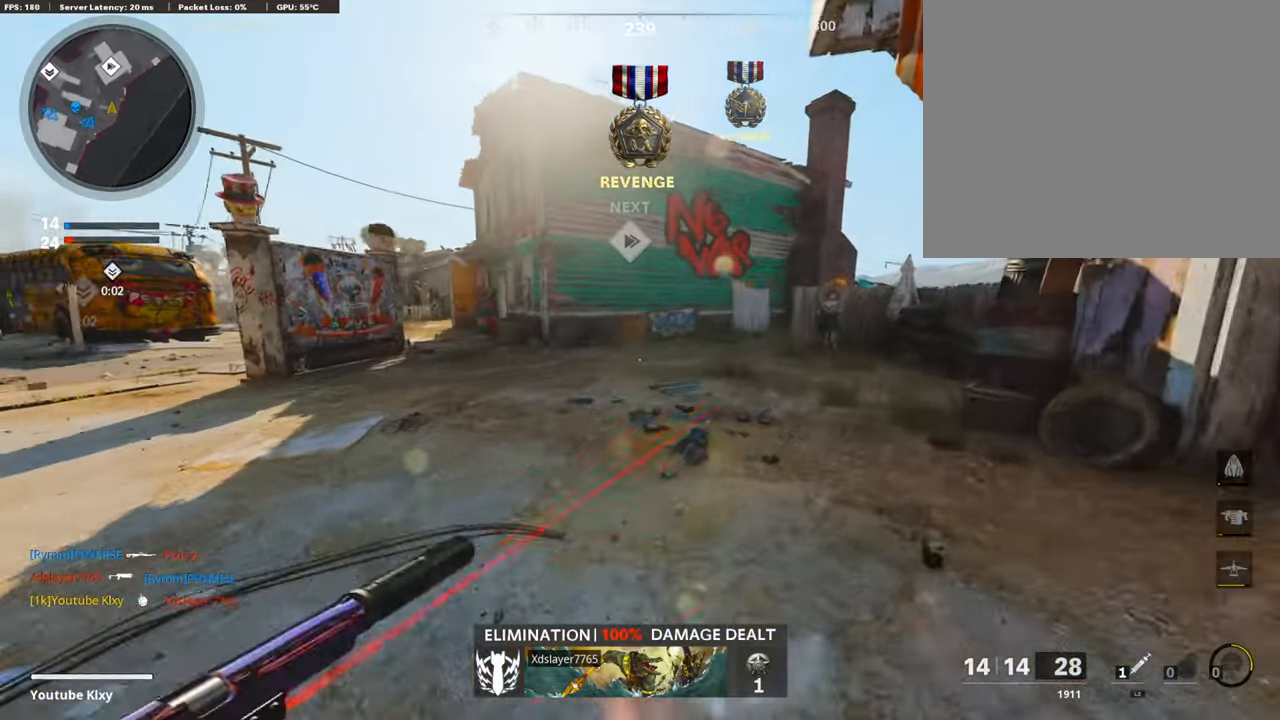
{"buttons": [], "left_stick": "up-right", "right_stick": "center", "events": [[488, "right_stick", "center"]]}
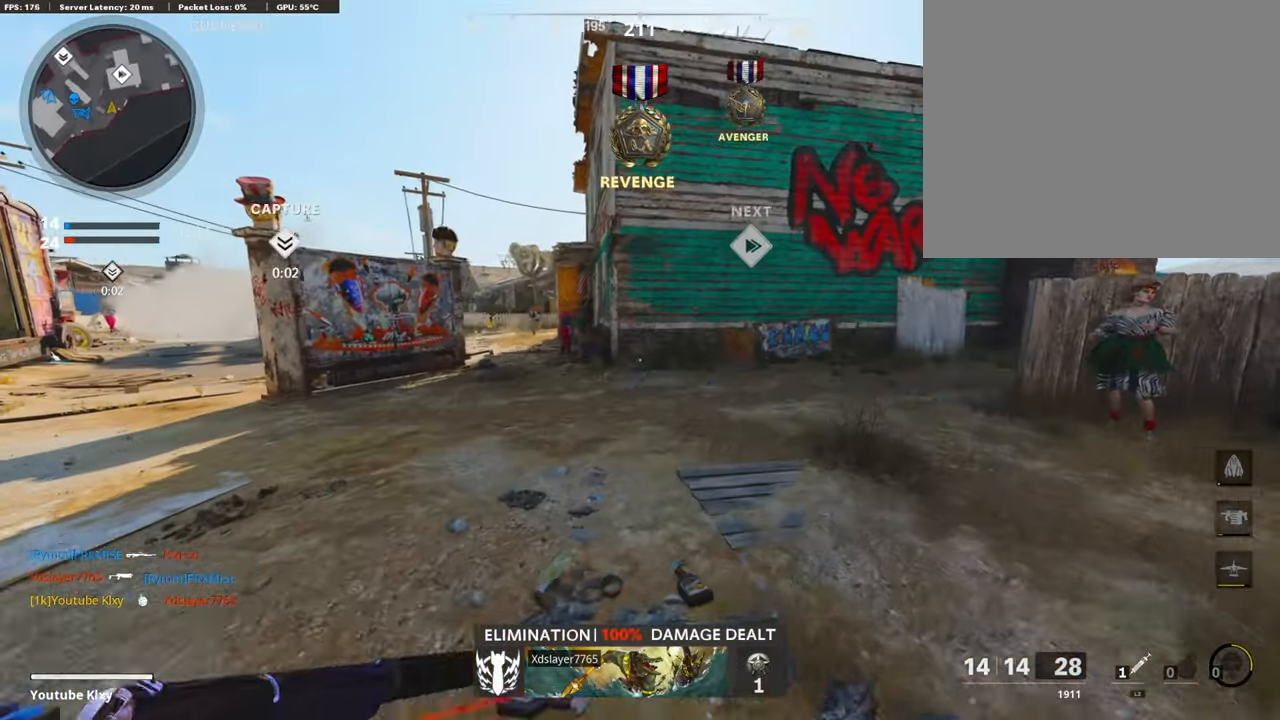
{"buttons": [], "left_stick": "up-right", "right_stick": "center", "events": []}
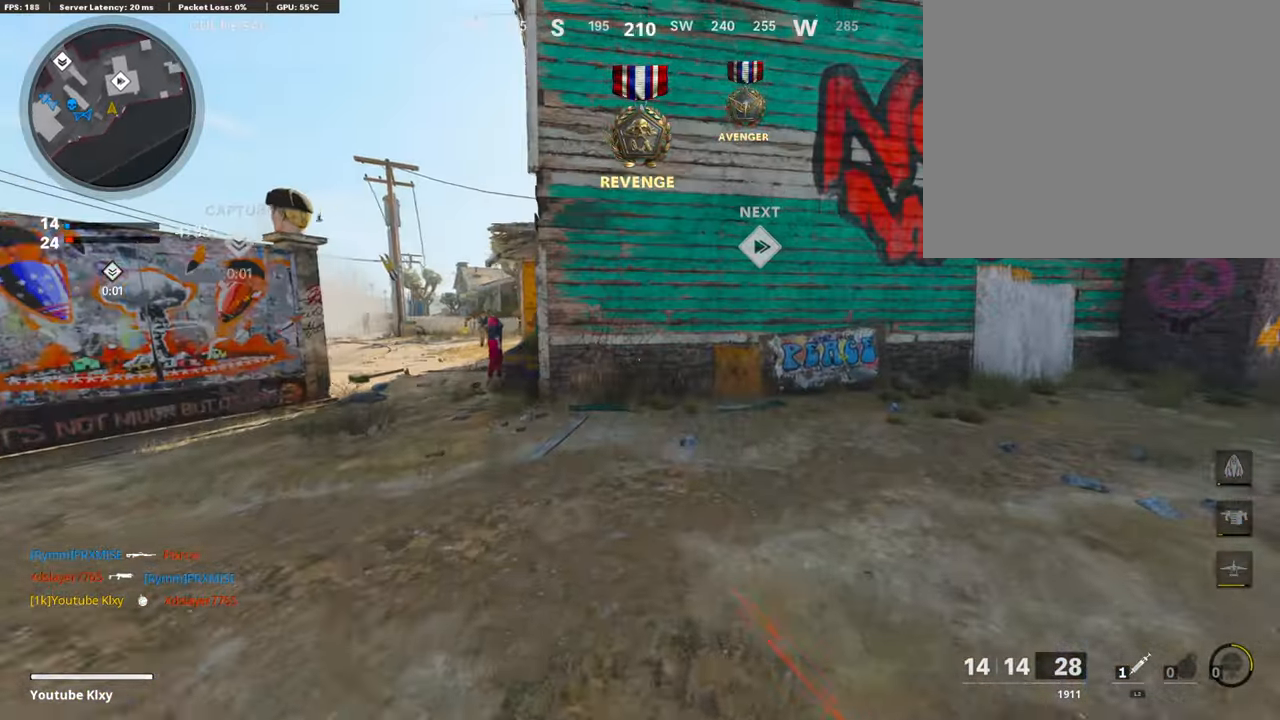
{"buttons": ["L3", "R3"], "left_stick": "up", "right_stick": "left", "events": [[33, "R3", "down"], [252, "R3", "up"], [303, "right_stick", "left"], [370, "L3", "down"], [454, "R3", "down"], [454, "left_stick", "up"]]}
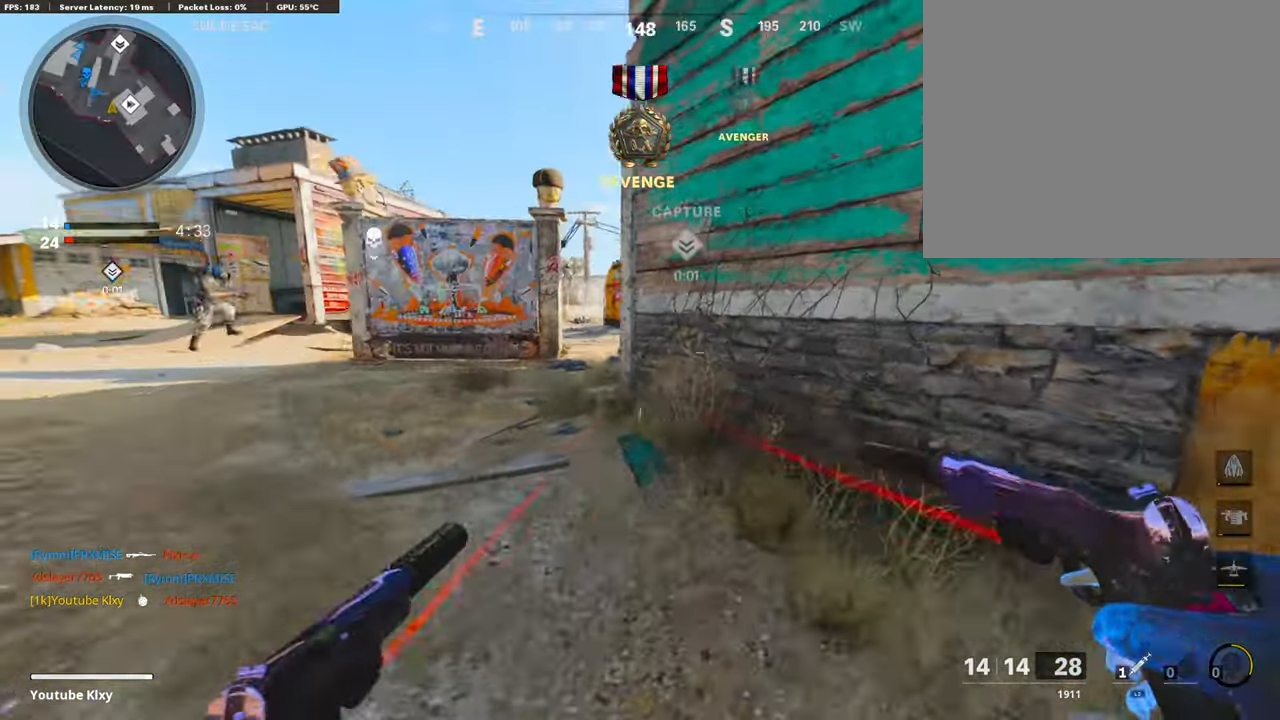
{"buttons": ["R3"], "left_stick": "up-left", "right_stick": "center", "events": [[17, "right_stick", "center"], [33, "R3", "up"], [67, "L3", "up"], [168, "left_stick", "left"], [168, "right_stick", "left"], [286, "R3", "down"], [286, "right_stick", "center"], [421, "left_stick", "up-left"]]}
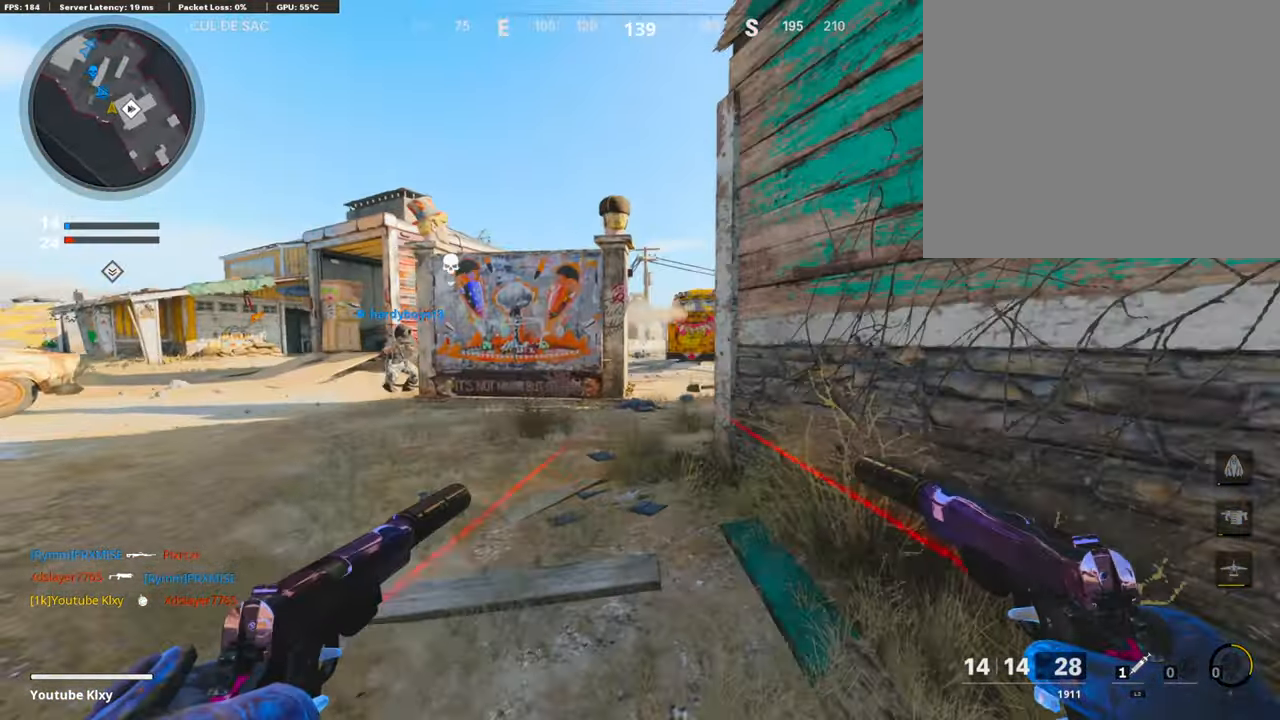
{"buttons": ["L3"], "left_stick": "up-left", "right_stick": "center", "events": [[252, "R3", "up"], [252, "right_stick", "right"], [303, "right_stick", "center"], [404, "L3", "down"]]}
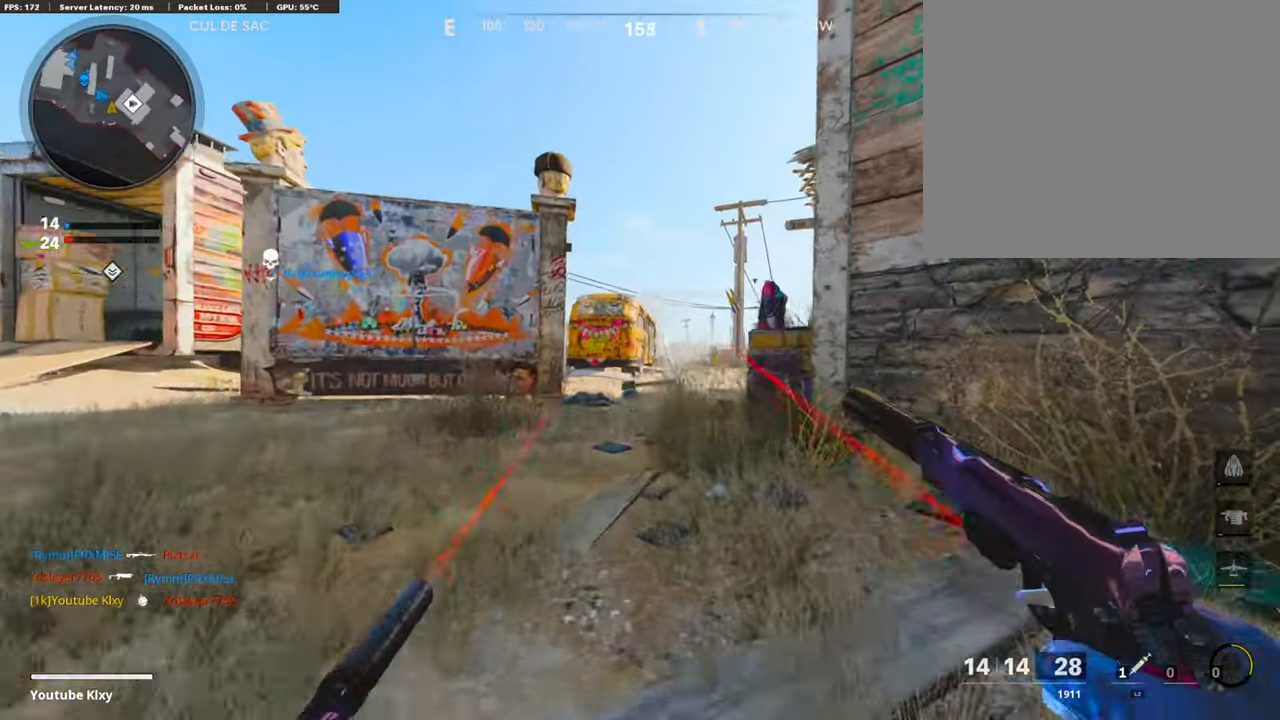
{"buttons": [], "left_stick": "up-left", "right_stick": "down-right", "events": [[101, "right_stick", "down-right"], [168, "right_stick", "center"], [219, "right_stick", "right"], [303, "right_stick", "center"], [387, "right_stick", "down-right"], [404, "L3", "up"]]}
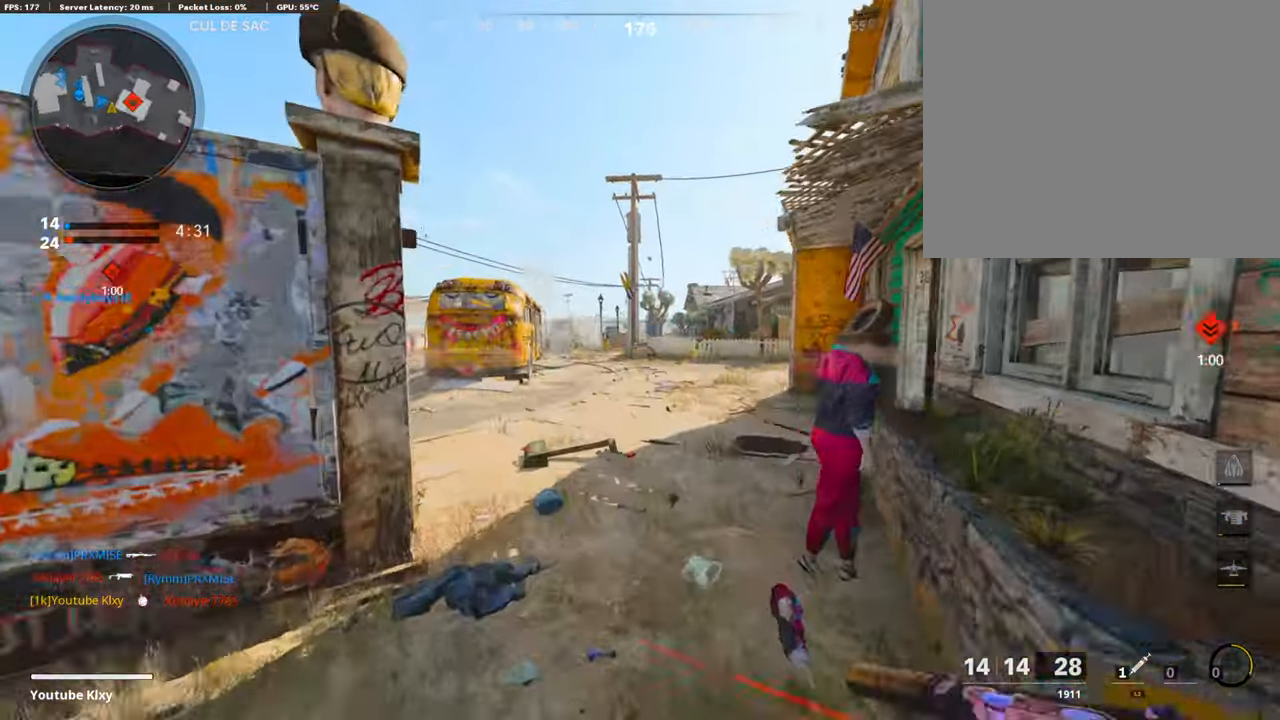
{"buttons": [], "left_stick": "up-left", "right_stick": "right", "events": [[17, "right_stick", "right"]]}
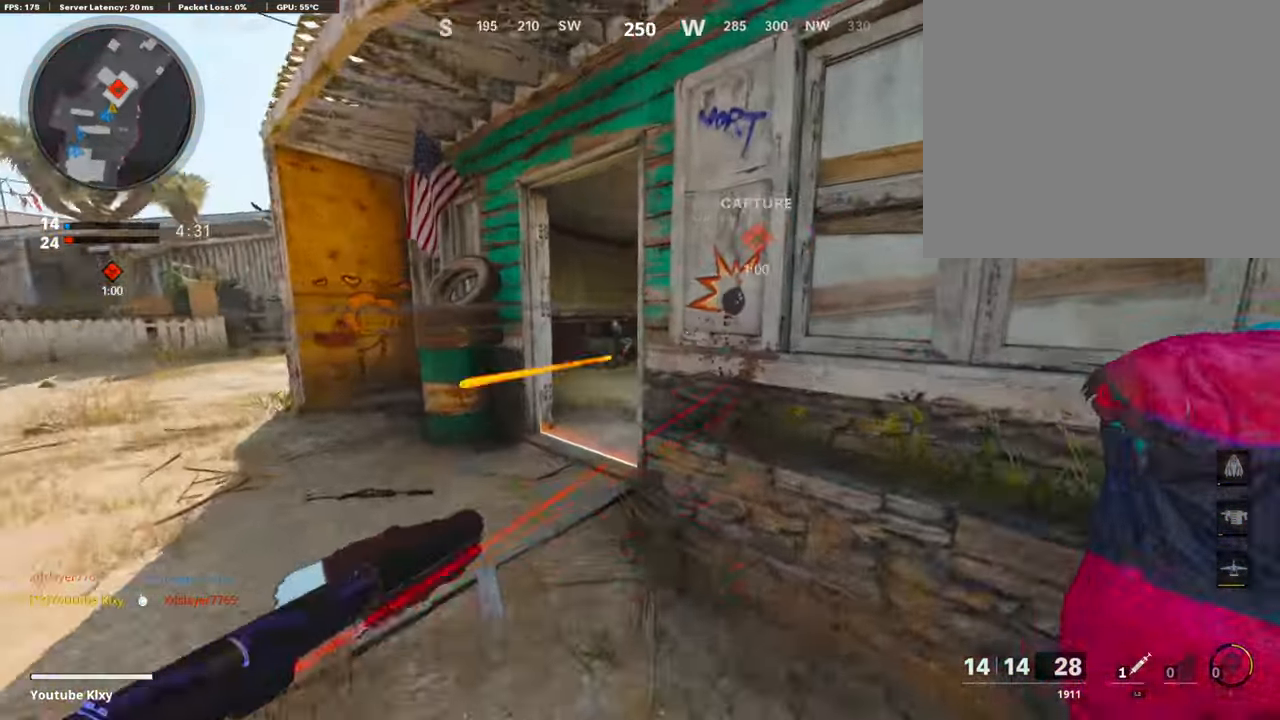
{"buttons": [], "left_stick": "up", "right_stick": "right", "events": [[505, "left_stick", "up"]]}
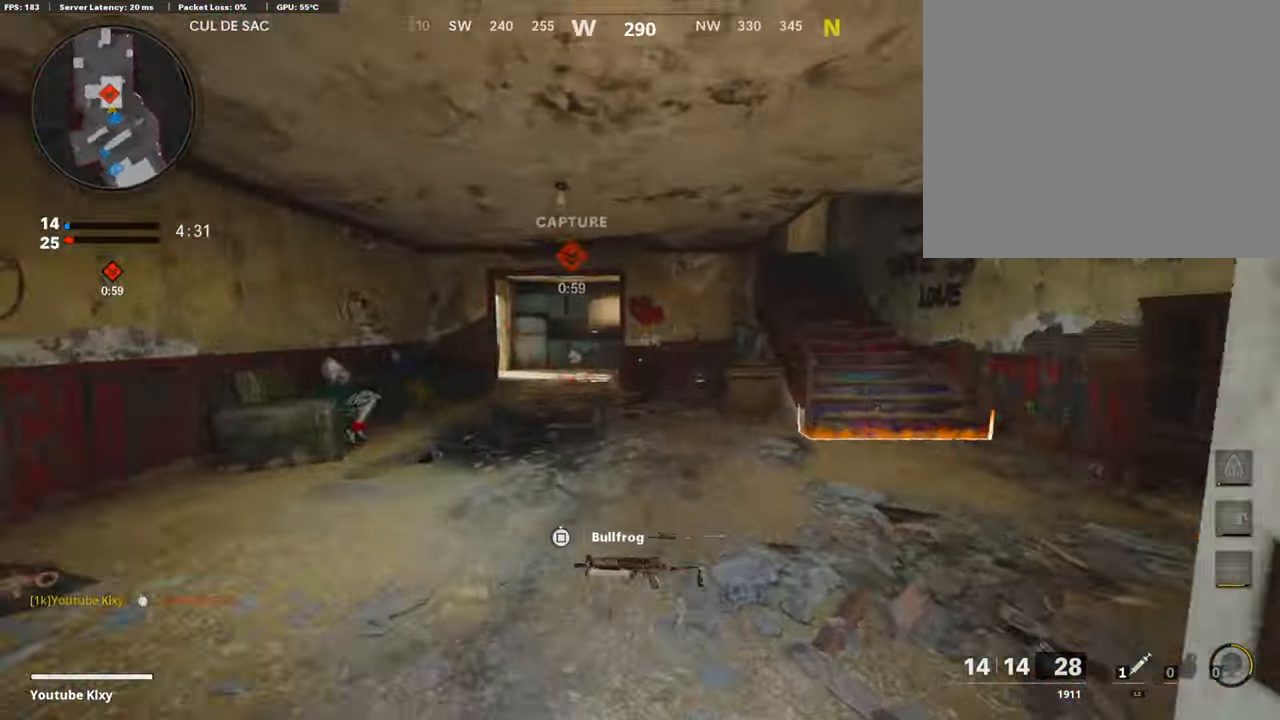
{"buttons": [], "left_stick": "up", "right_stick": "right", "events": [[286, "R3", "down"], [455, "R3", "up"]]}
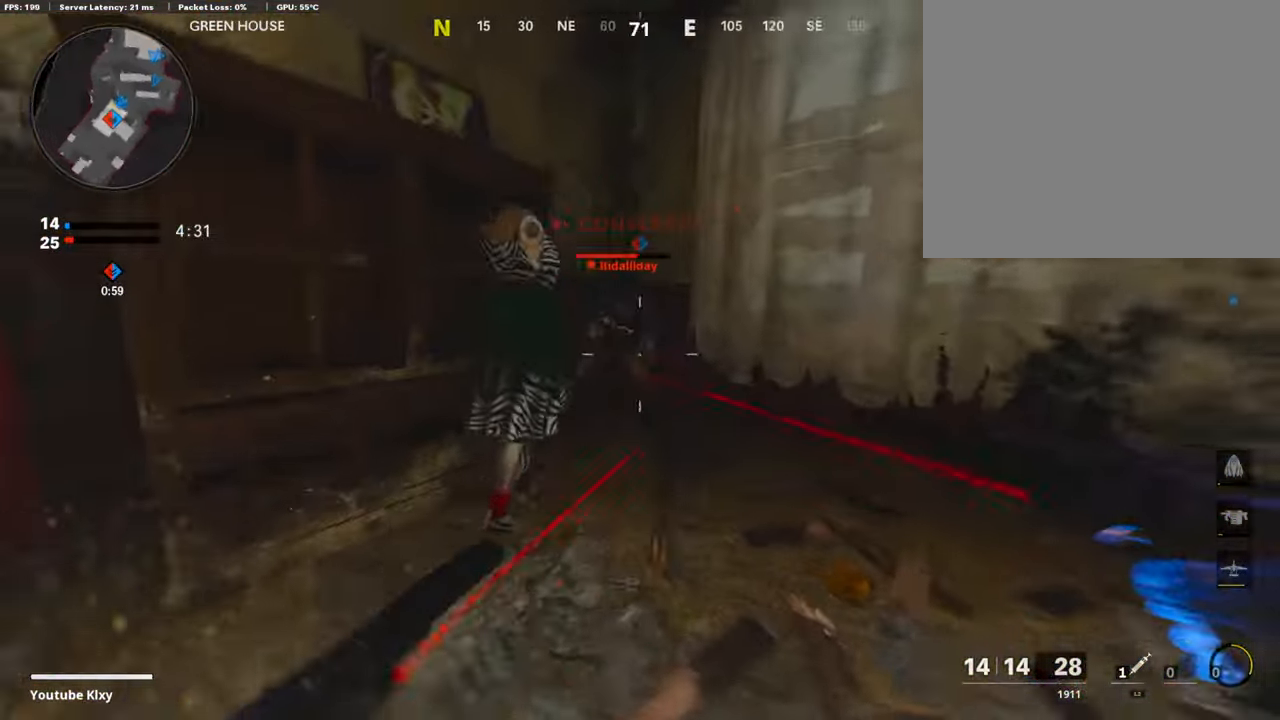
{"buttons": [], "left_stick": "down-right", "right_stick": "right", "events": [[34, "R1", "down"], [51, "L1", "down"], [51, "left_stick", "up-right"], [102, "right_stick", "center"], [152, "R1", "up"], [152, "left_stick", "right"], [169, "L1", "up"], [186, "right_stick", "right"], [203, "R1", "down"], [236, "L1", "down"], [320, "L1", "up"], [320, "R1", "up"], [388, "left_stick", "down-right"]]}
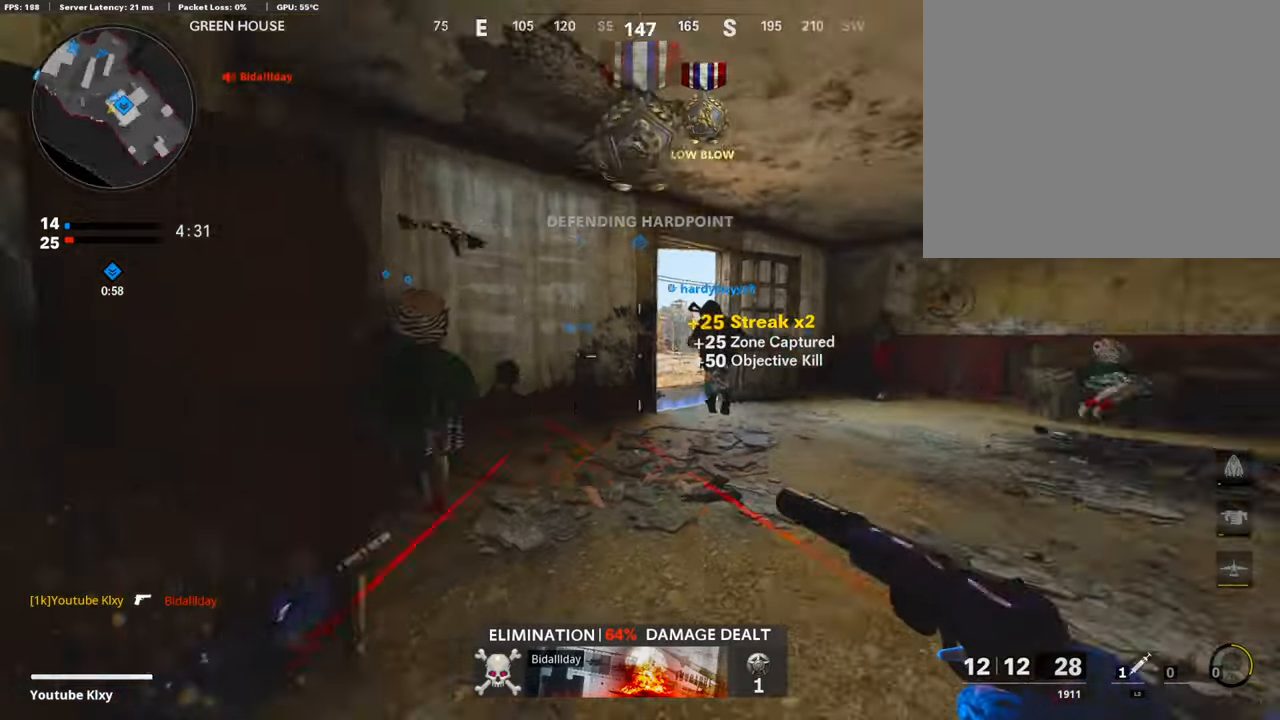
{"buttons": [], "left_stick": "up", "right_stick": "center", "events": [[84, "left_stick", "up-right"], [118, "L3", "down"], [168, "left_stick", "up"], [168, "right_stick", "center"], [269, "right_stick", "right"], [404, "L3", "up"], [404, "right_stick", "center"], [421, "SQUARE", "down"], [505, "SQUARE", "up"]]}
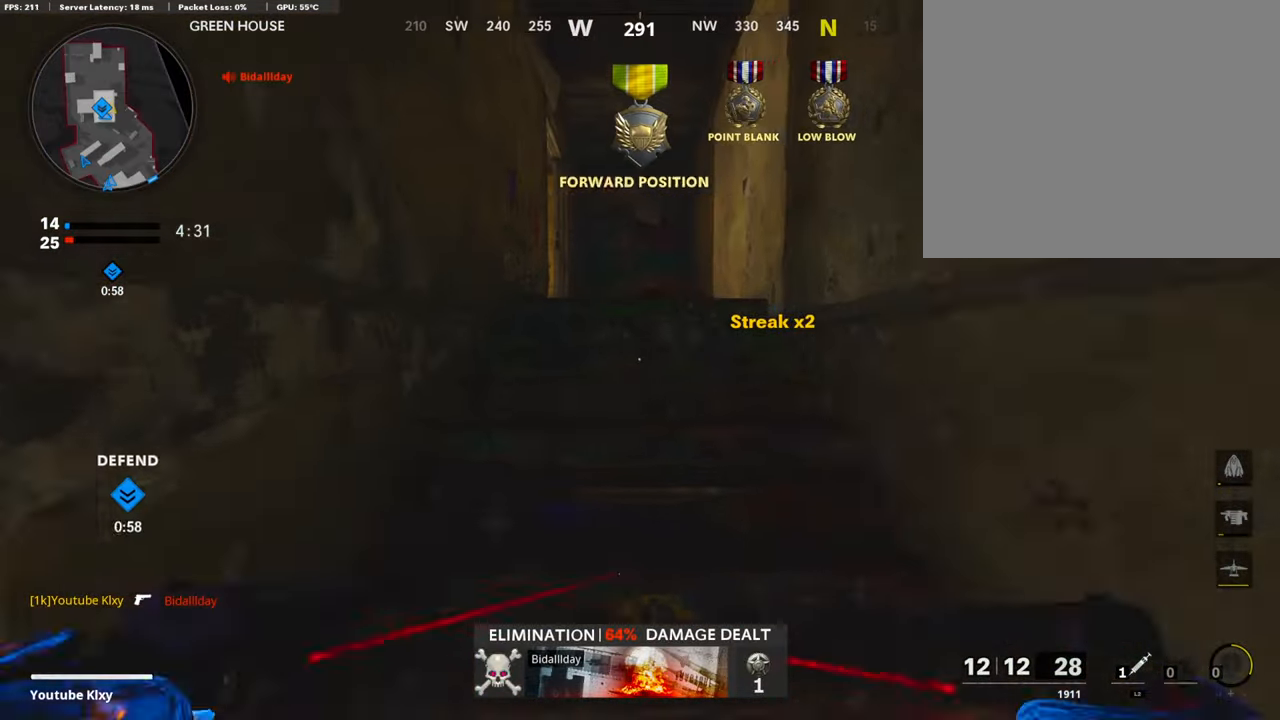
{"buttons": [], "left_stick": "up", "right_stick": "center", "events": [[134, "right_stick", "left"], [269, "right_stick", "center"]]}